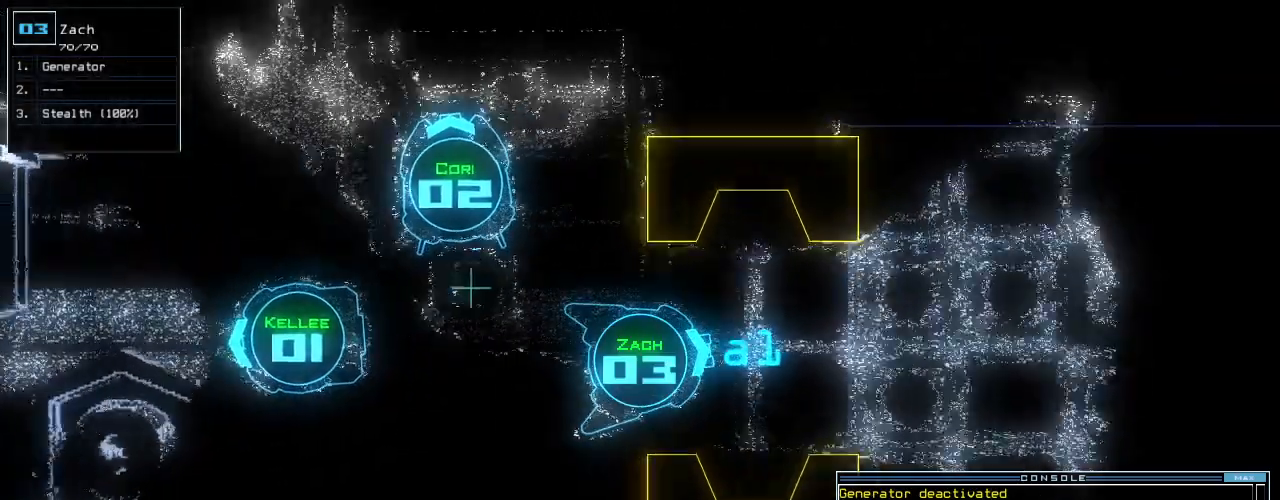
Gameplay with keyboard; each line is a JSON object with the keys held at the frame after it. "events" lists presses ("down") and releases ("up") of ".", "0", "1", "2", "3", "4", "5", "6", "7", "8", "9", "a", "b", "backspace", "c", "caps_lock", "comma", "ctrl_l", "ctrl_r", "d", "down", "e", "equals", "escape", "f", "f8", "g", "h", "i", "j", "k", "l", "left", "m", "minus", "n", "o", "p", "q", "quote", "r", "return", "right", "s", "semicolon", "shift_l", "shift_r", "space", "t", "tab", "tilde", "u", "up", "v", "w", "x", "y" and "z" between this image and that frame as [ms after this image, input, new state], when the widget could be followed in between. No other keys are recorded. Mouse input is not recorded.
{"keys": ["up"]}
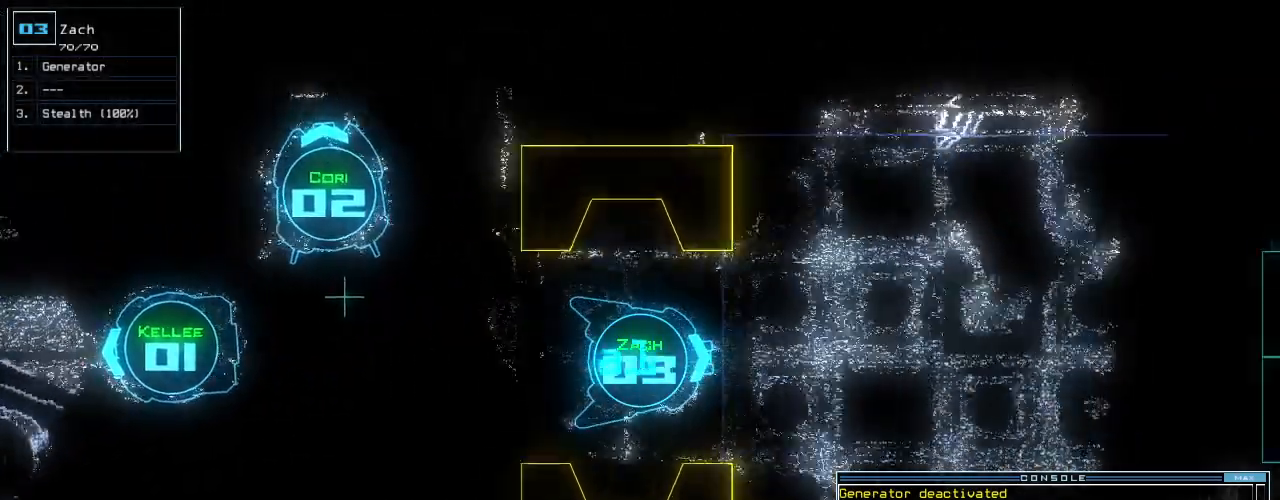
{"keys": ["up"], "events": [[80, "right", "down"], [160, "right", "up"], [240, "right", "down"], [300, "right", "up"], [400, "right", "down"], [460, "right", "up"]]}
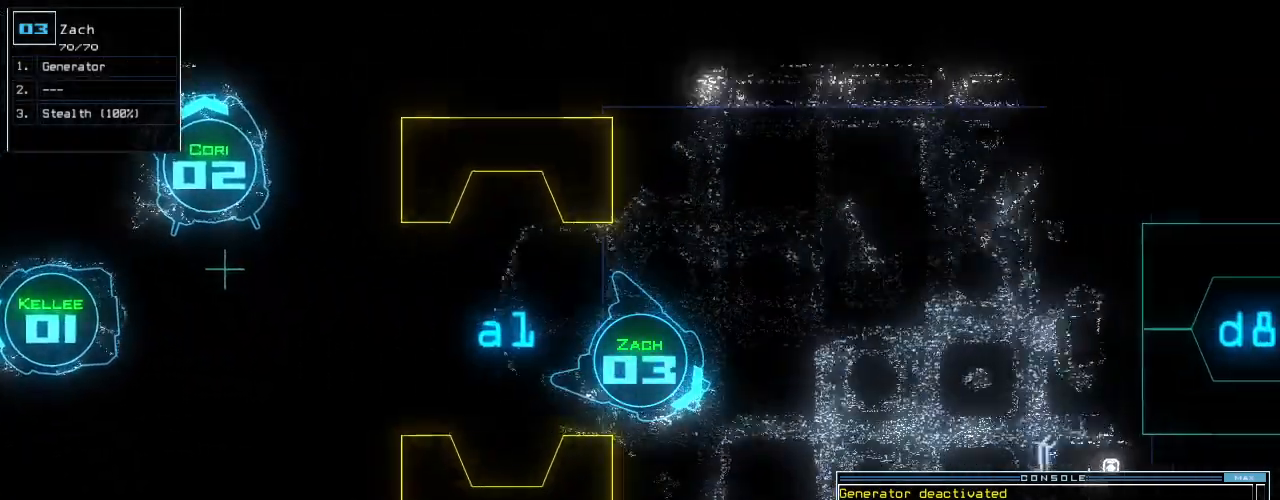
{"keys": ["up"], "events": [[40, "right", "down"], [100, "right", "up"], [180, "right", "down"], [380, "right", "up"]]}
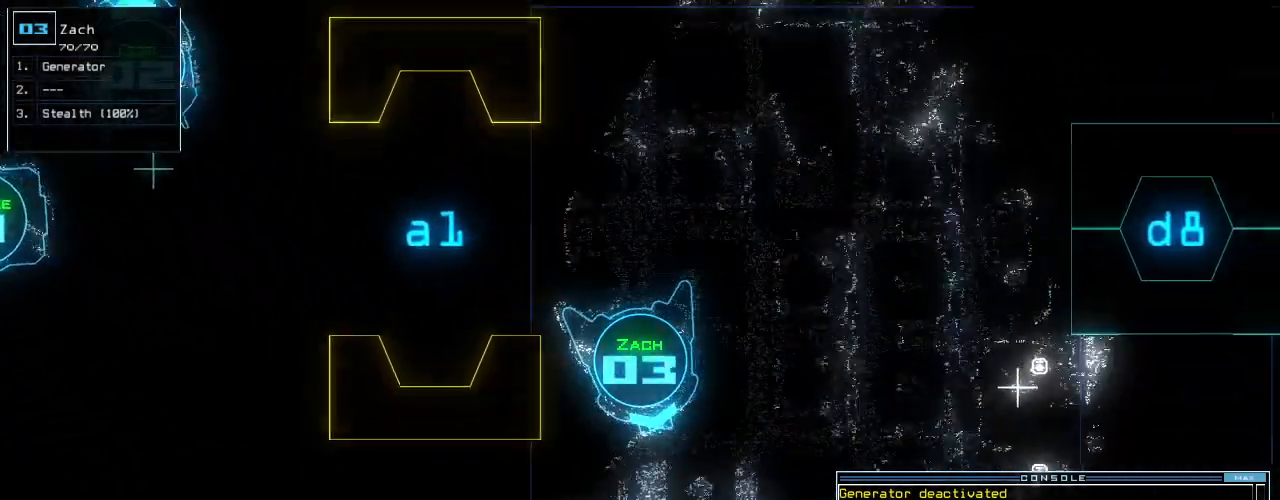
{"keys": ["up"], "events": []}
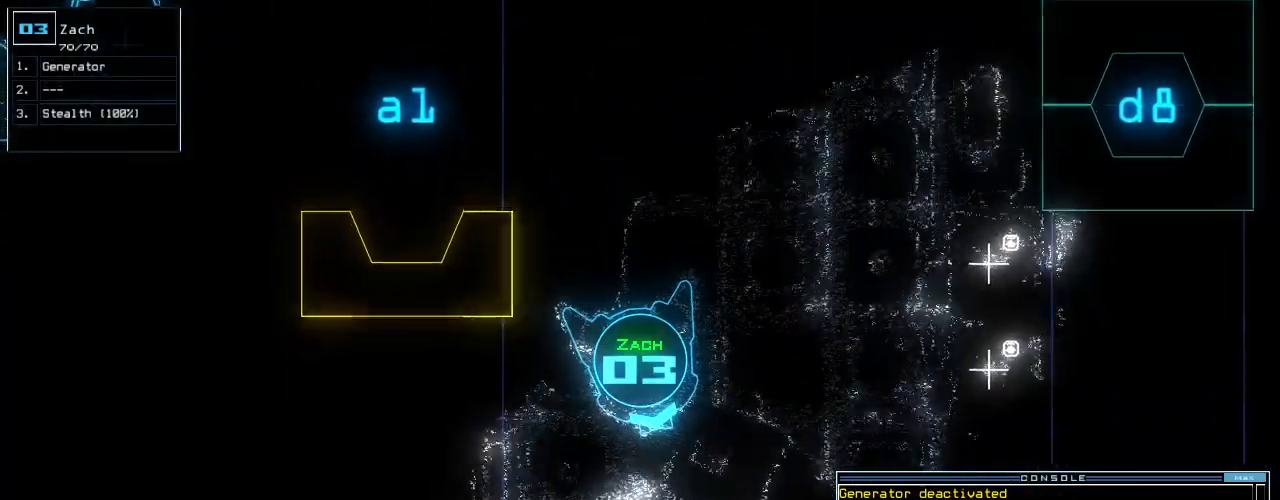
{"keys": ["a", "up"], "events": [[40, "n", "down"], [120, "n", "up"], [200, "space", "down"], [300, "space", "up"], [420, "a", "down"]]}
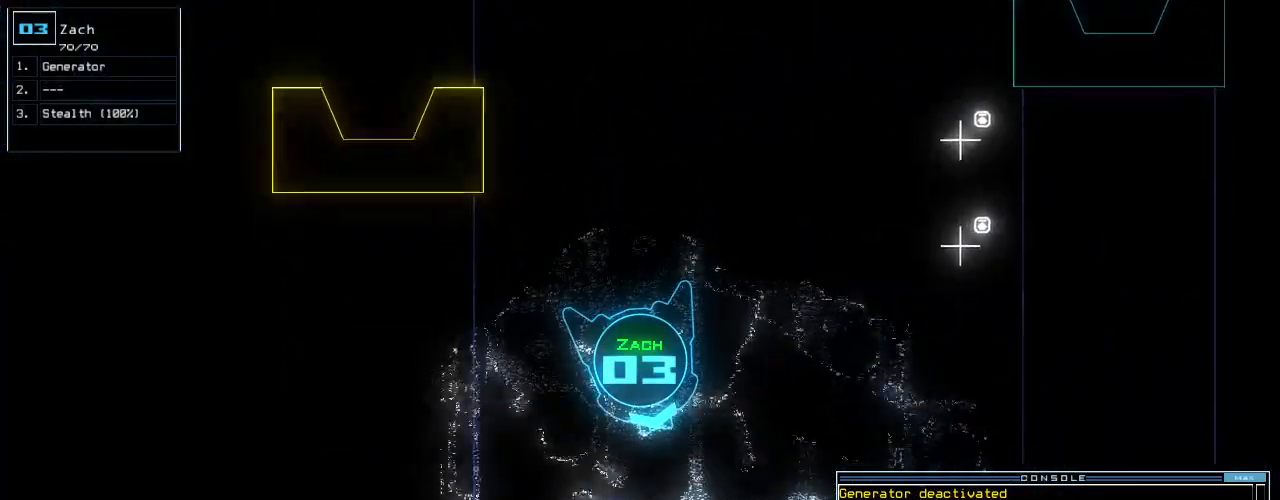
{"keys": ["up"], "events": [[20, "a", "up"], [20, "l", "down"], [60, "l", "up"], [120, "l", "down"], [180, "l", "up"], [220, "space", "down"], [340, "3", "down"], [340, "space", "up"], [380, "return", "down"], [420, "3", "up"], [500, "return", "up"]]}
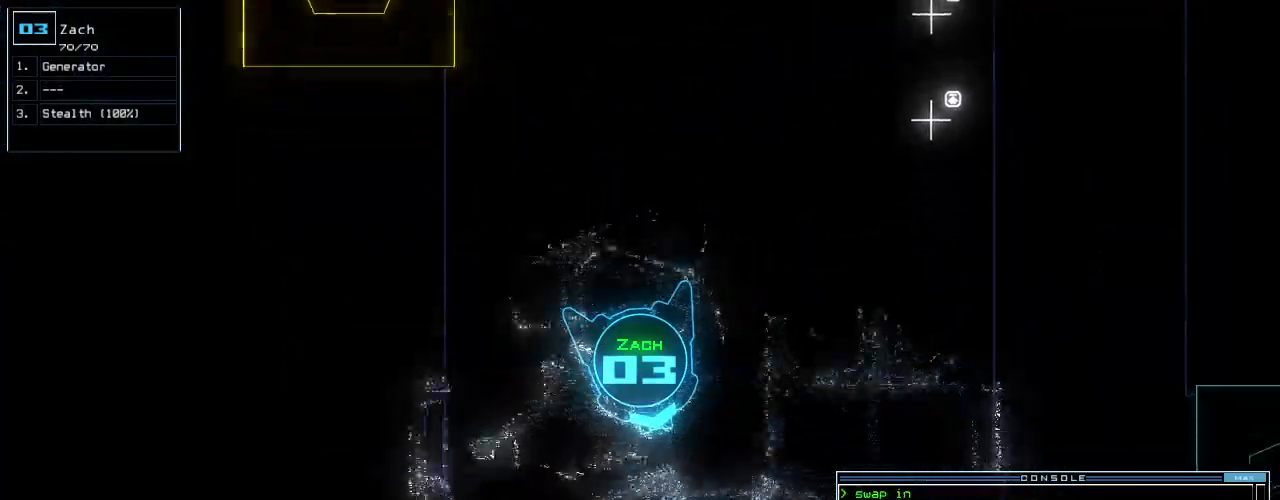
{"keys": ["left", "up"], "events": [[160, "right", "down"], [300, "right", "up"], [440, "left", "down"]]}
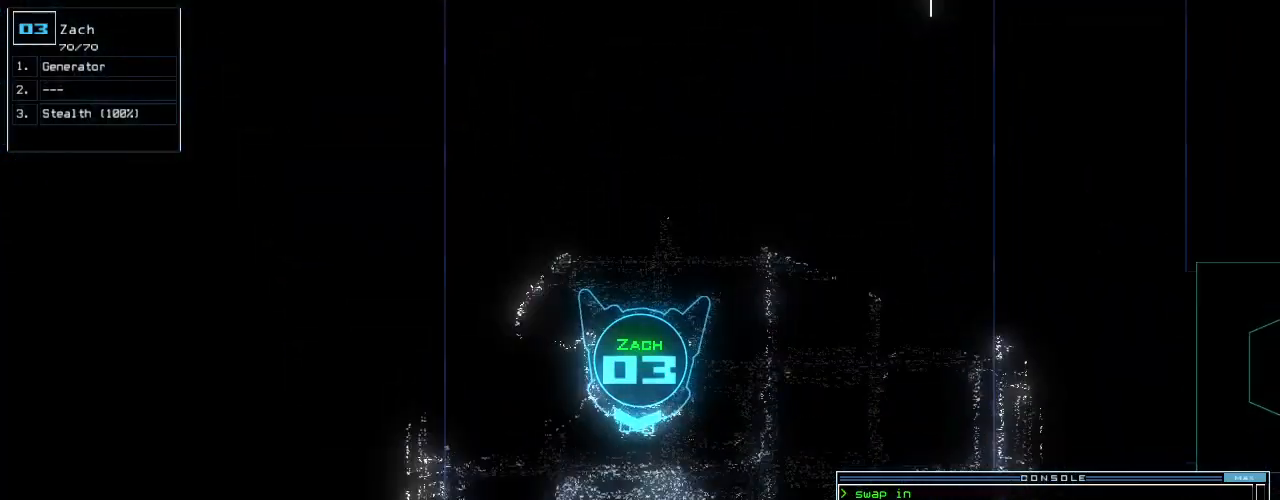
{"keys": ["up"], "events": [[20, "left", "up"]]}
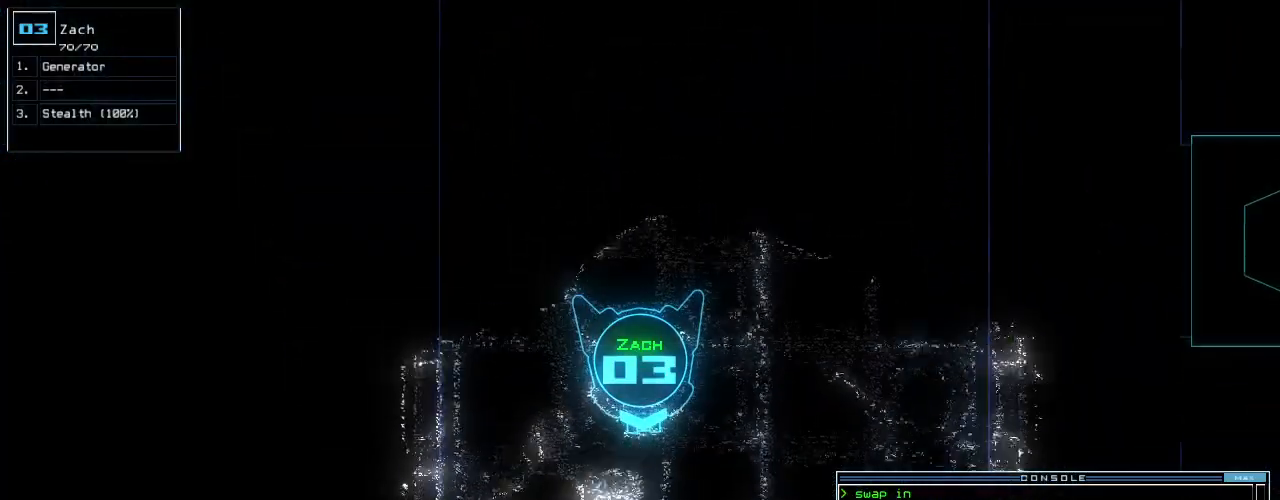
{"keys": ["up"], "events": []}
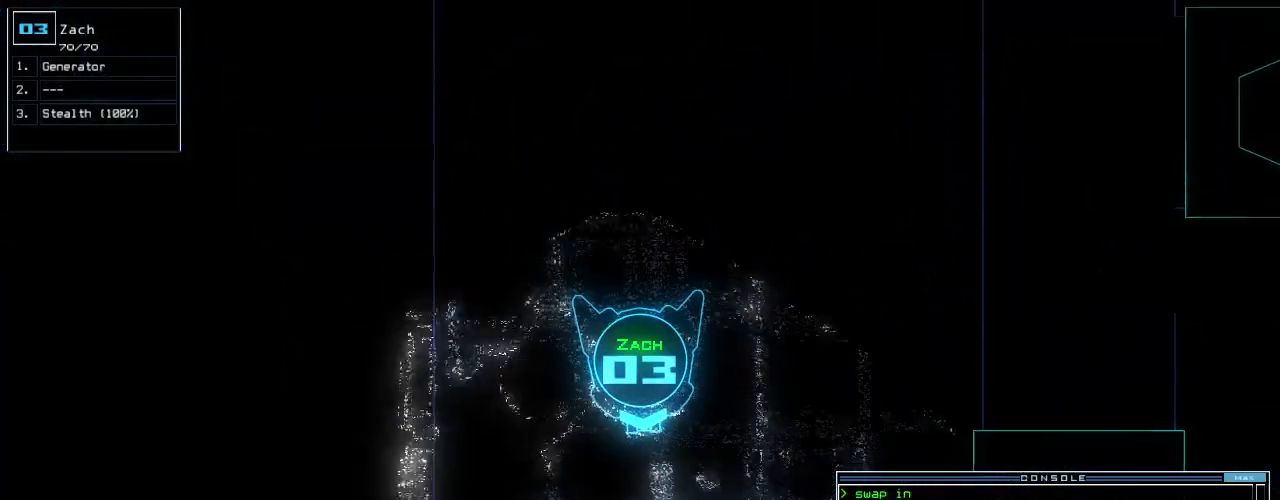
{"keys": ["up"], "events": []}
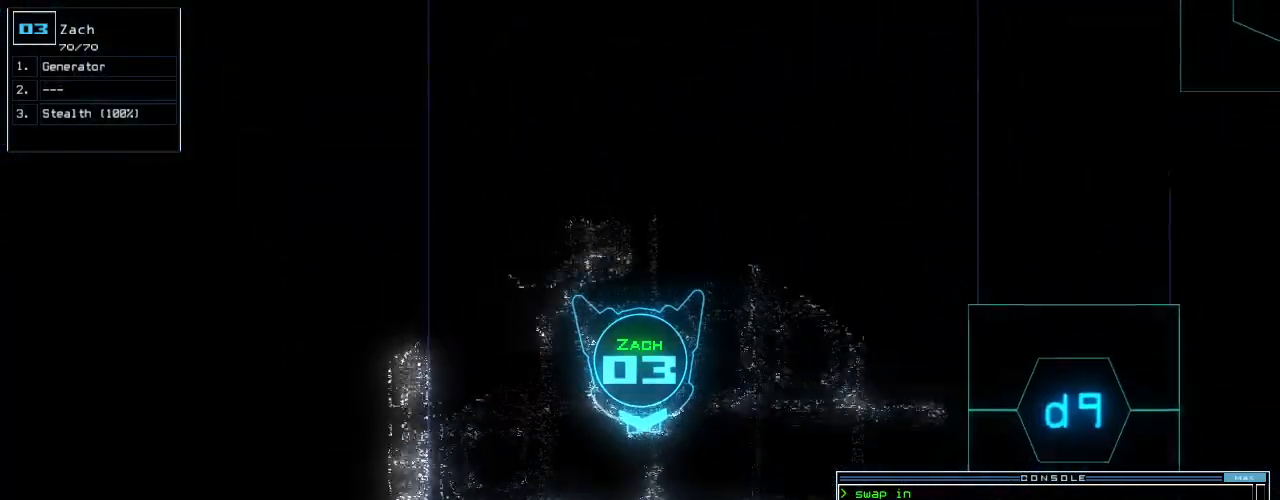
{"keys": ["up"]}
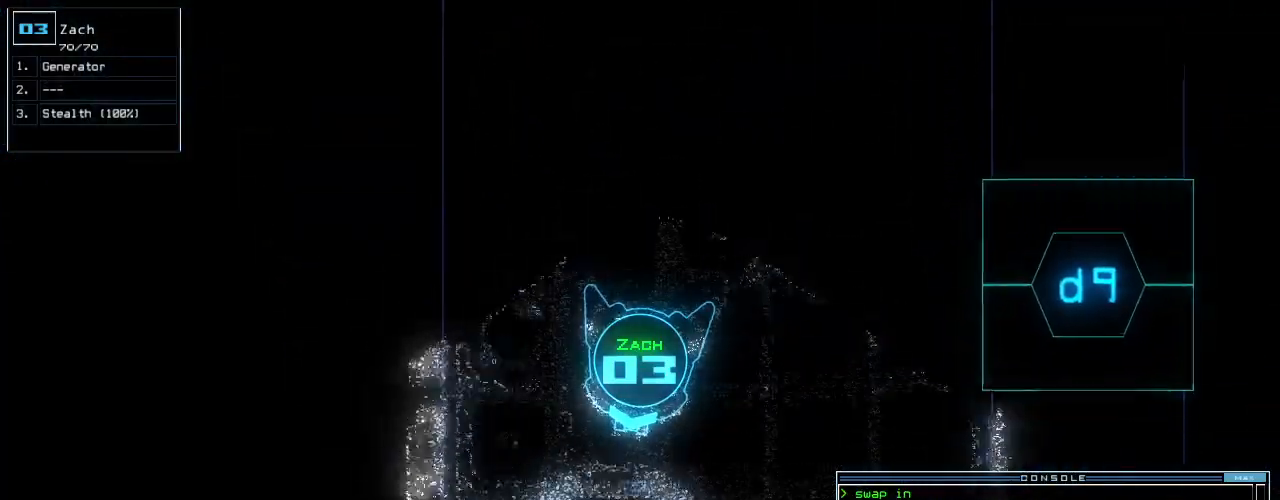
{"keys": []}
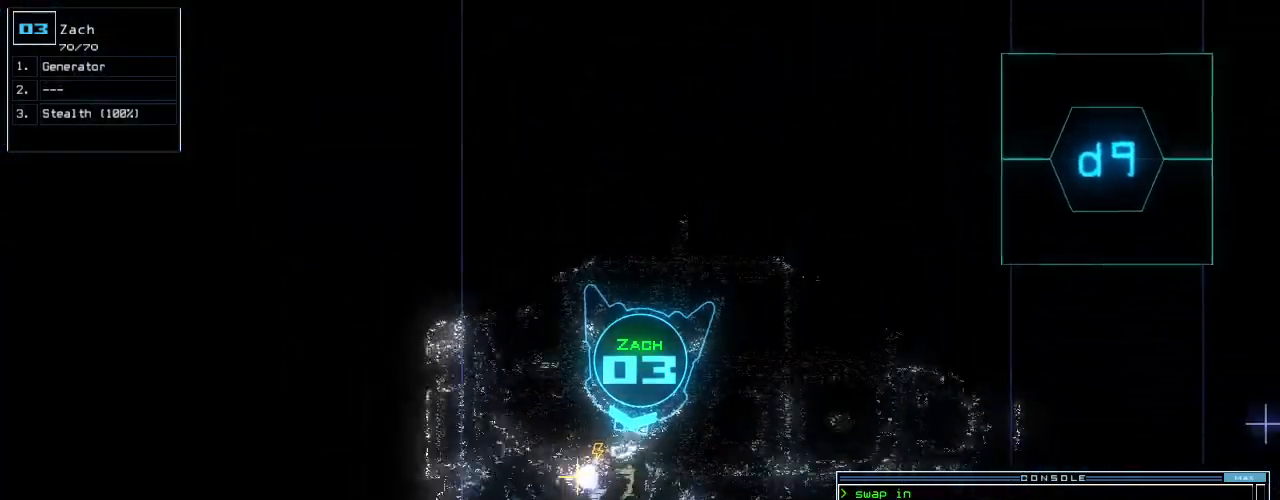
{"keys": []}
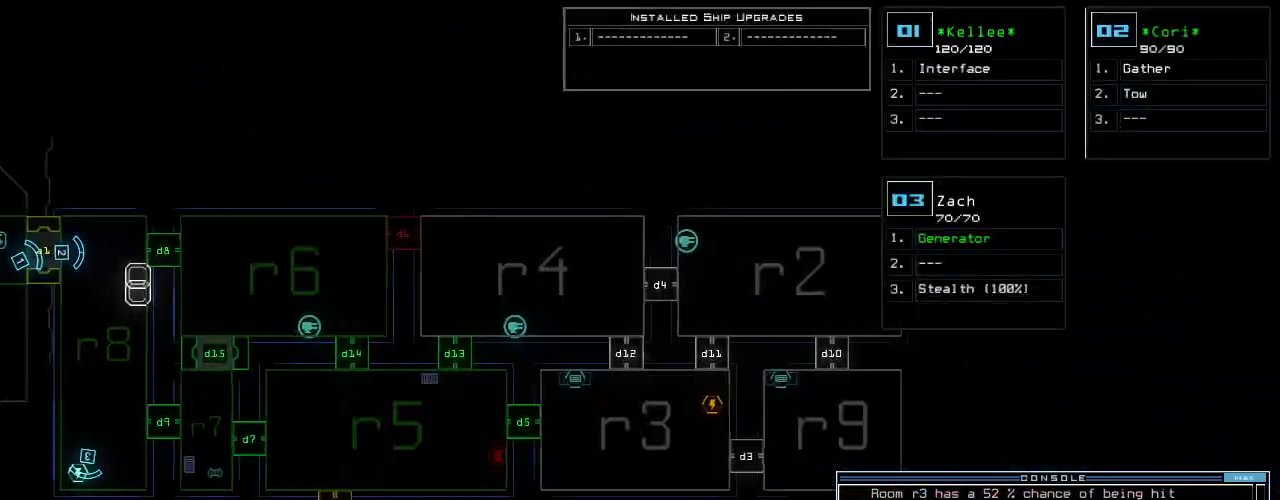
{"keys": [], "events": [[160, "d", "down"], [220, "d", "up"]]}
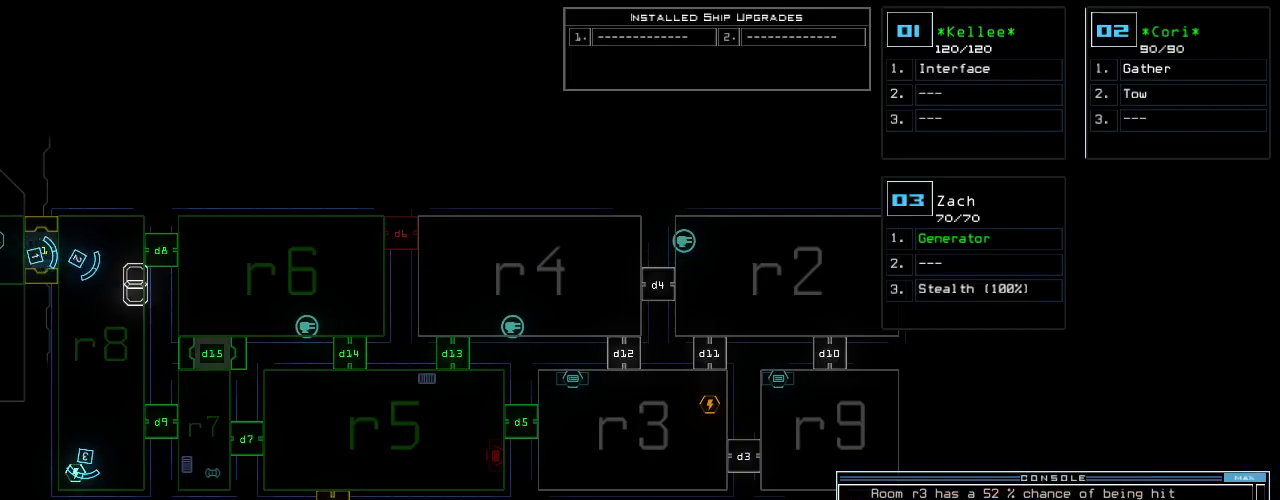
{"keys": [], "events": [[120, "5", "down"], [180, "return", "down"], [200, "5", "up"], [220, "return", "up"]]}
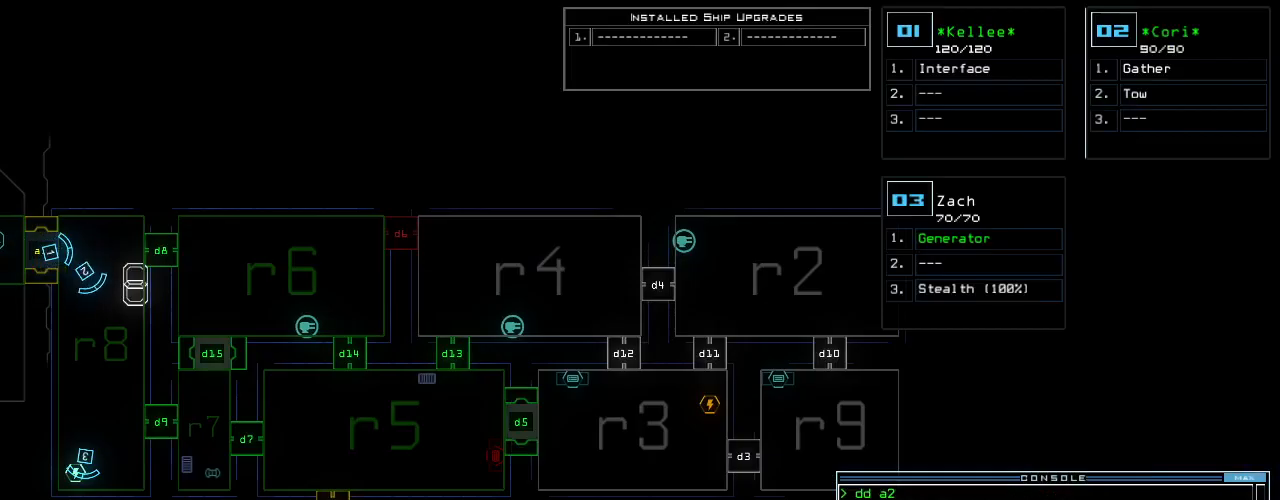
{"keys": ["down"], "events": [[440, "3", "down"], [440, "down", "down"], [480, "3", "up"]]}
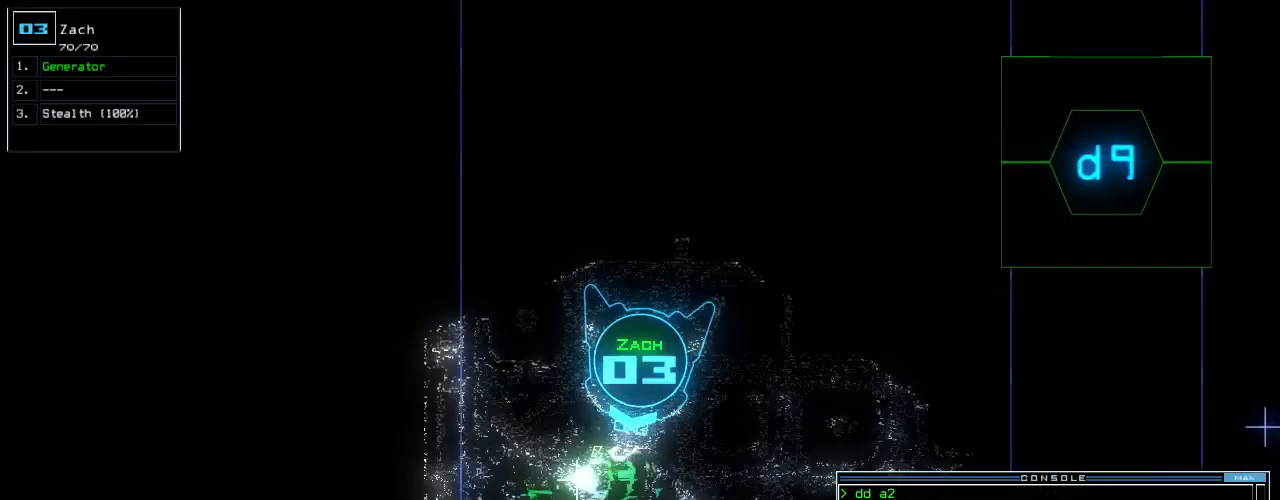
{"keys": ["down"]}
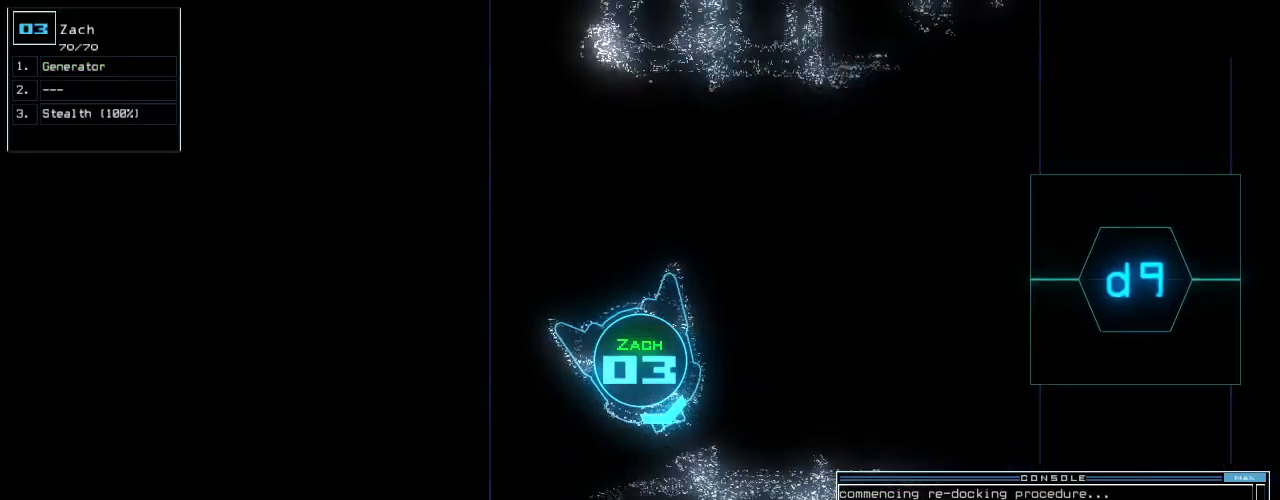
{"keys": ["down"], "events": [[360, "right", "down"], [460, "right", "up"]]}
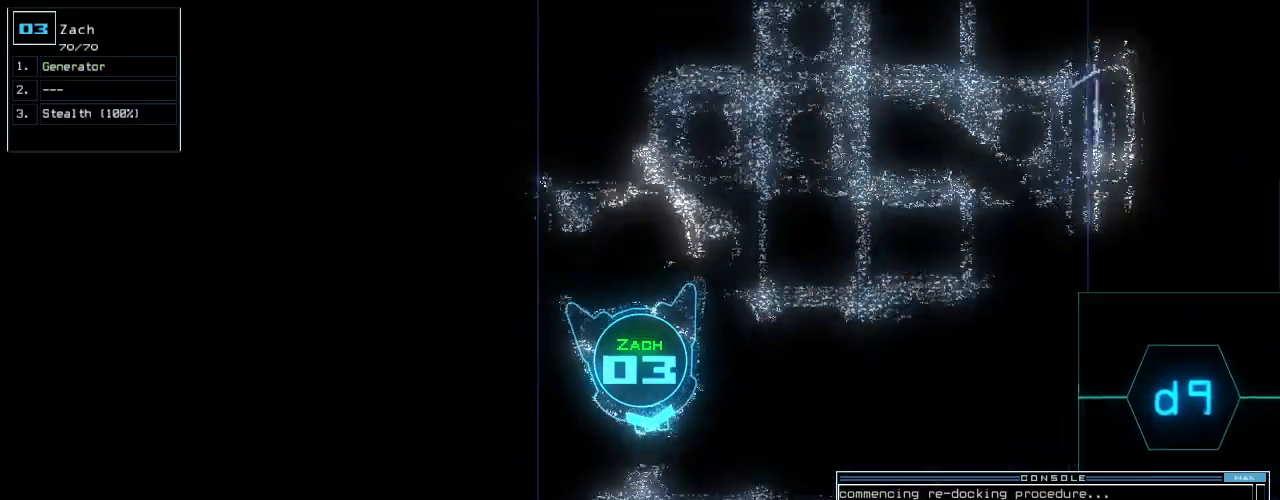
{"keys": ["down"], "events": []}
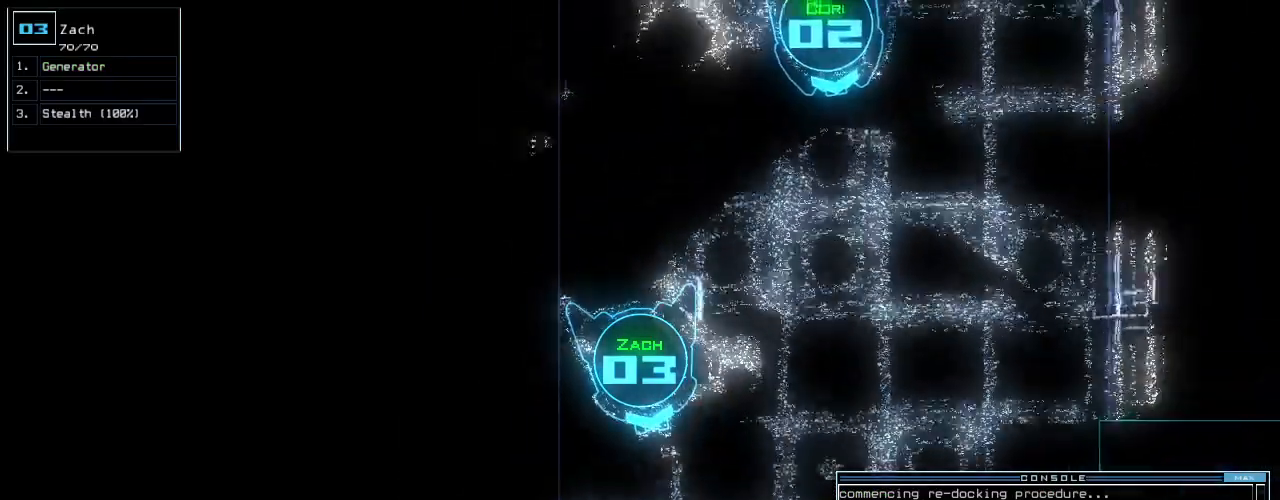
{"keys": ["down"], "events": [[40, "right", "down"], [100, "right", "up"]]}
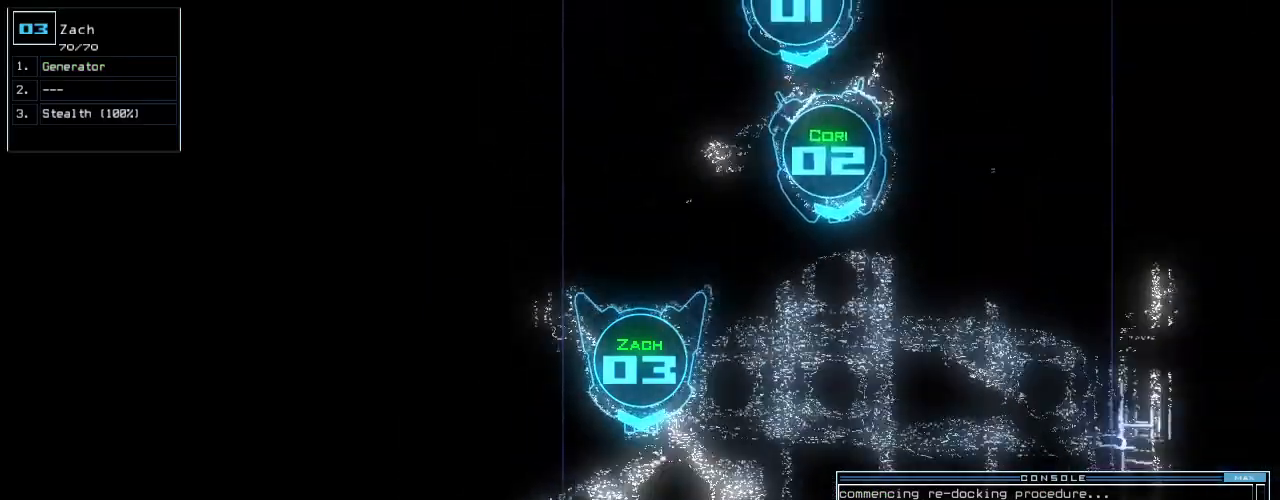
{"keys": ["down"], "events": []}
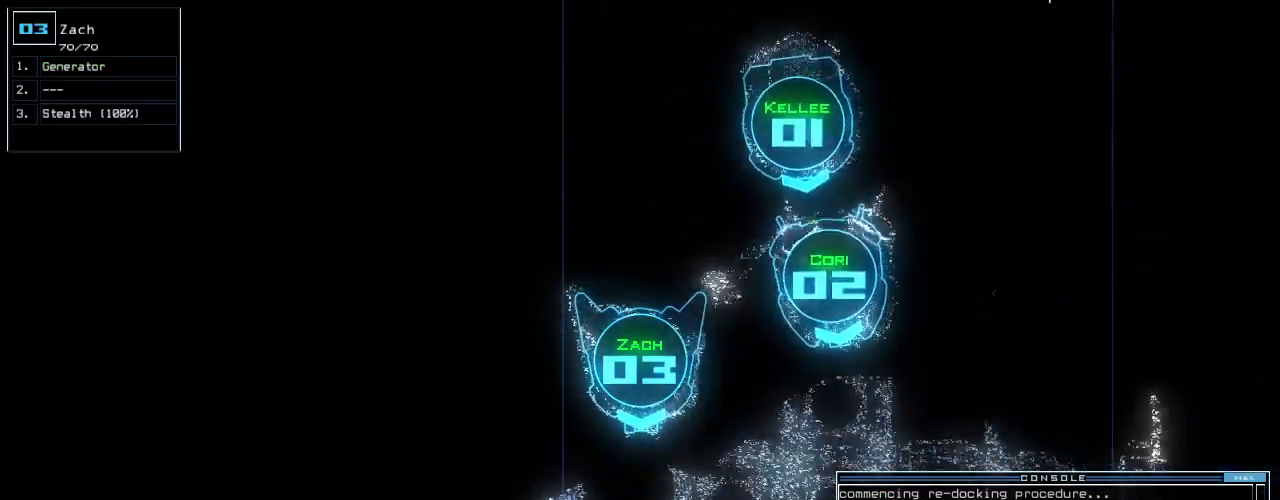
{"keys": ["down"], "events": []}
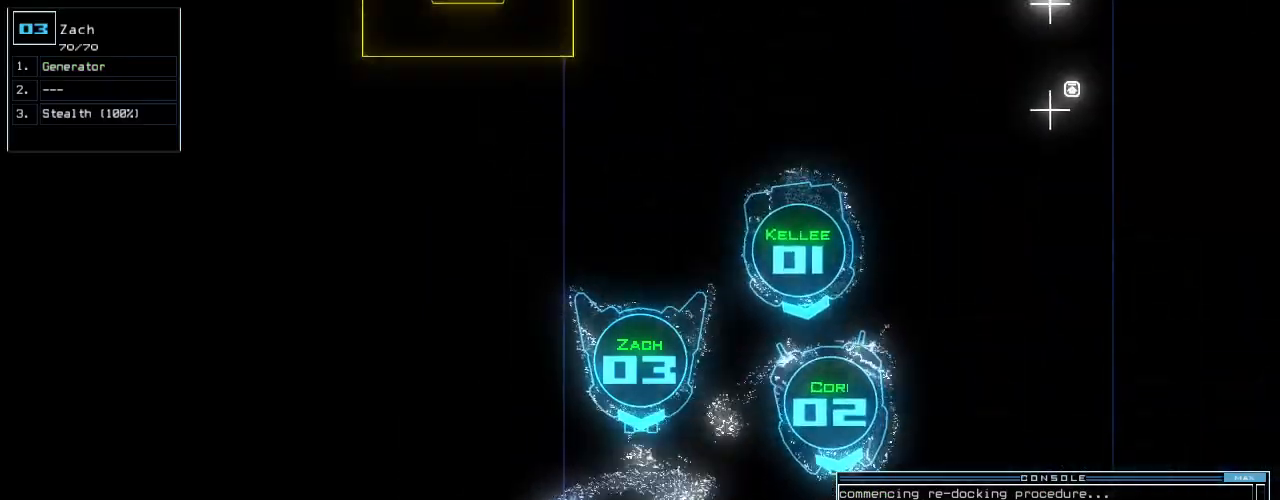
{"keys": ["down"], "events": []}
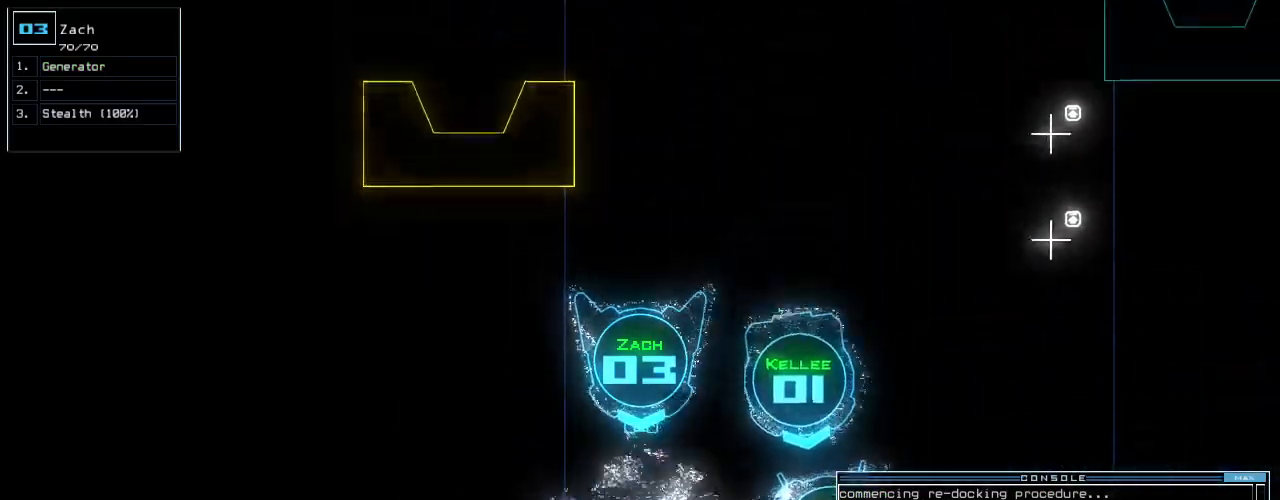
{"keys": ["down"], "events": []}
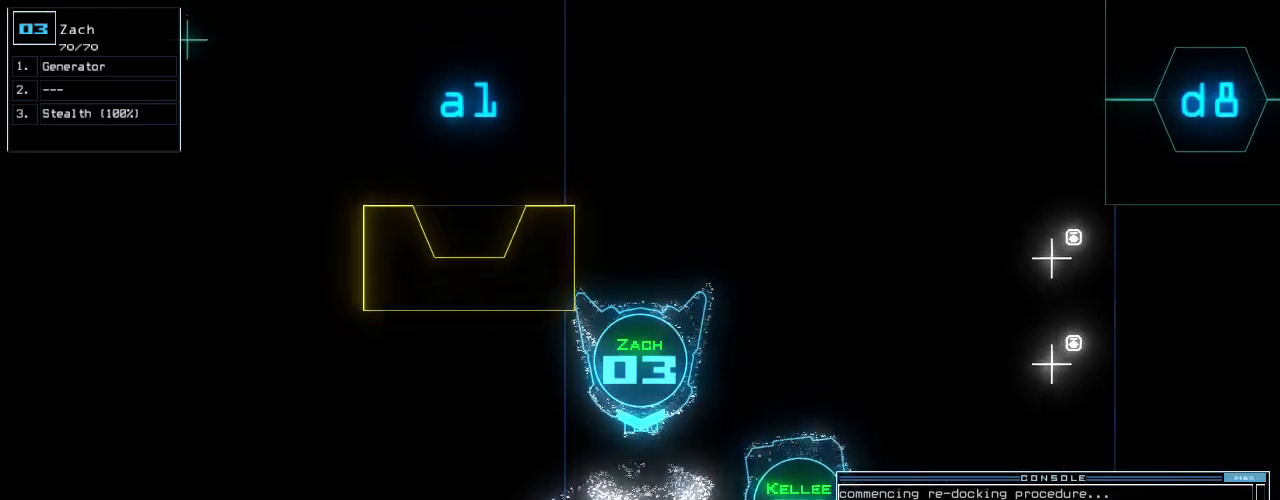
{"keys": ["down"], "events": []}
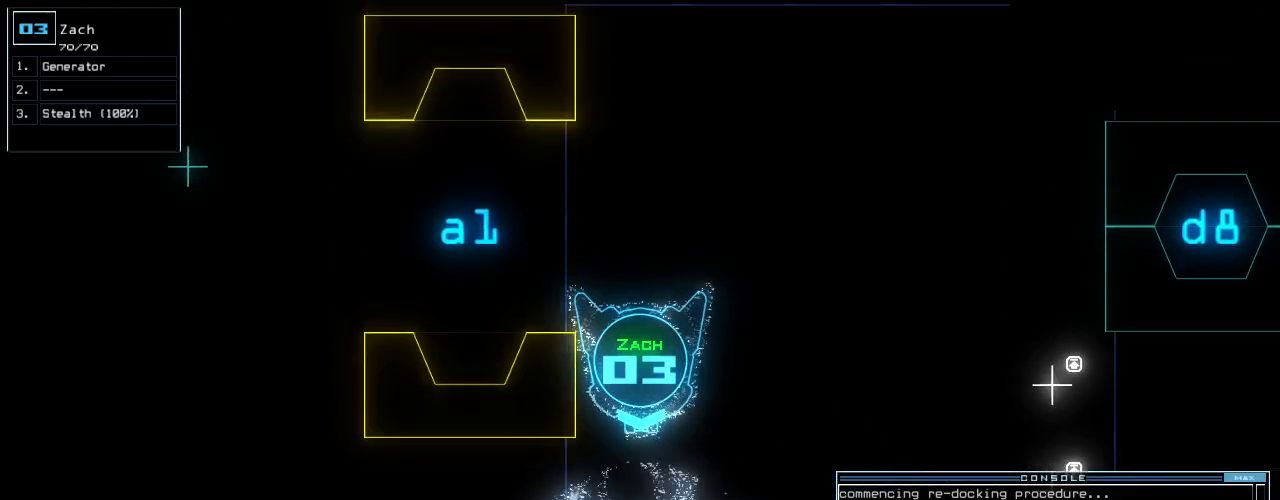
{"keys": ["down"], "events": [[100, "left", "down"], [260, "left", "up"], [280, "left", "down"], [440, "left", "up"]]}